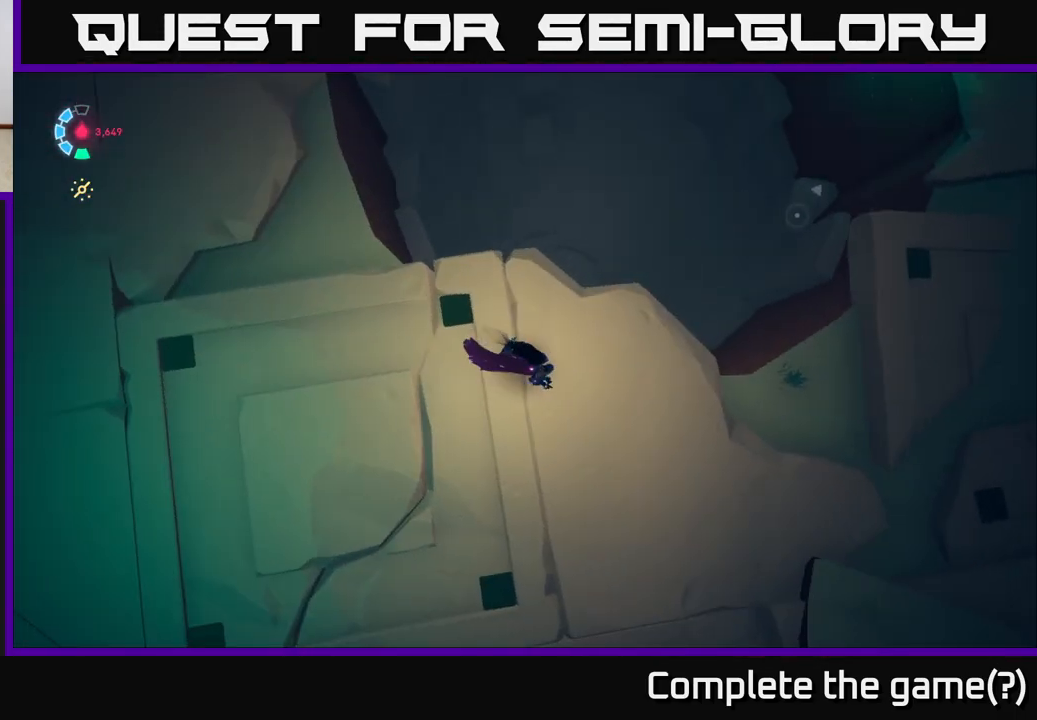
Gameplay with a controller (Xbox layout); each line is a JSON object with the inputs held at the frame after it. "events" lists button and stick changes between this image and that frame as [ms after this image, input, new state], when the widget could be followed in between.
{"buttons": [], "left_stick": "left", "right_stick": "up", "events": [[217, "left_stick", "left"], [300, "right_stick", "up-right"], [450, "right_stick", "up"]]}
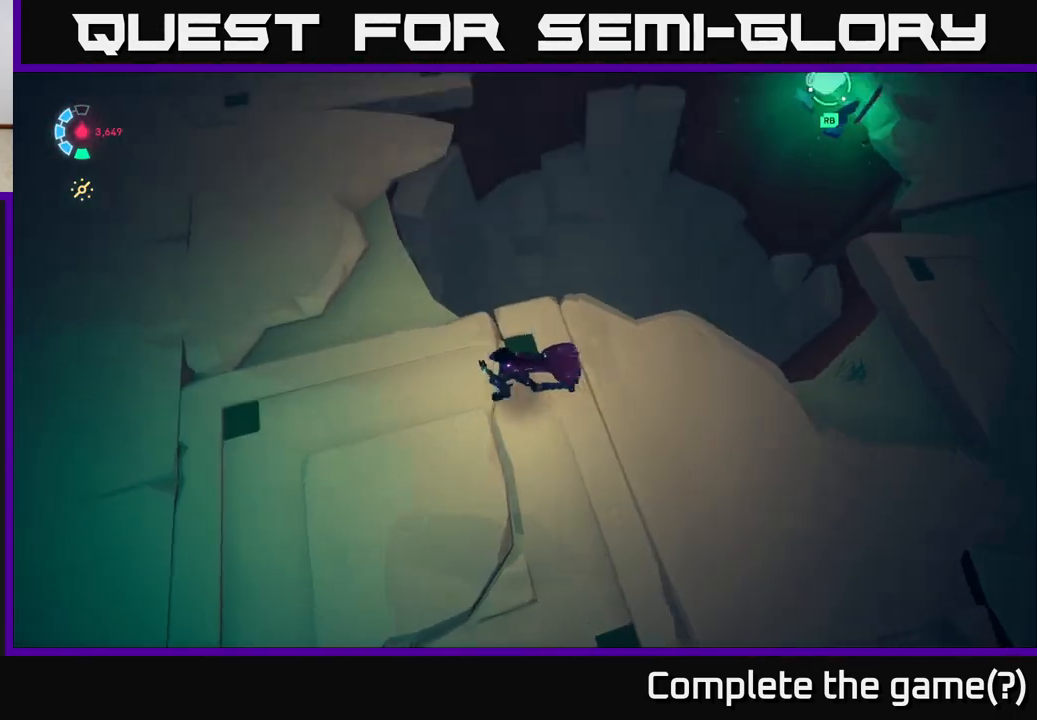
{"buttons": [], "left_stick": "up-left", "right_stick": "up", "events": [[317, "left_stick", "up-left"]]}
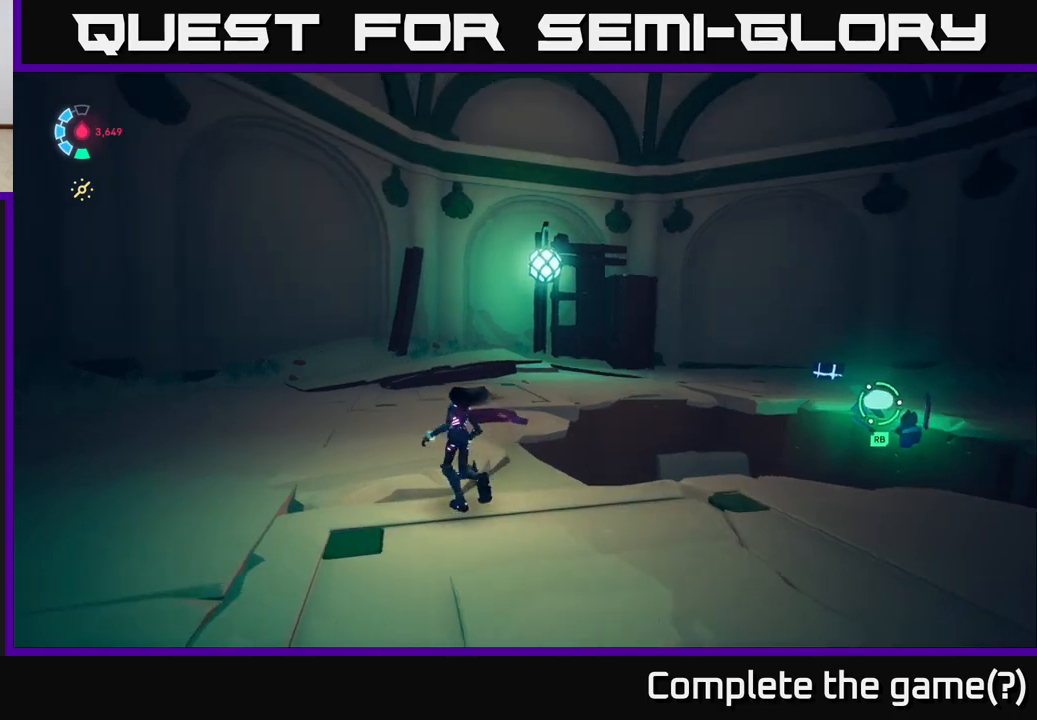
{"buttons": ["L2", "R2"], "left_stick": "up", "right_stick": "down-right", "events": [[100, "L2", "down"], [117, "right_stick", "center"], [150, "left_stick", "up"], [183, "R2", "down"], [333, "right_stick", "right"], [400, "right_stick", "down-right"]]}
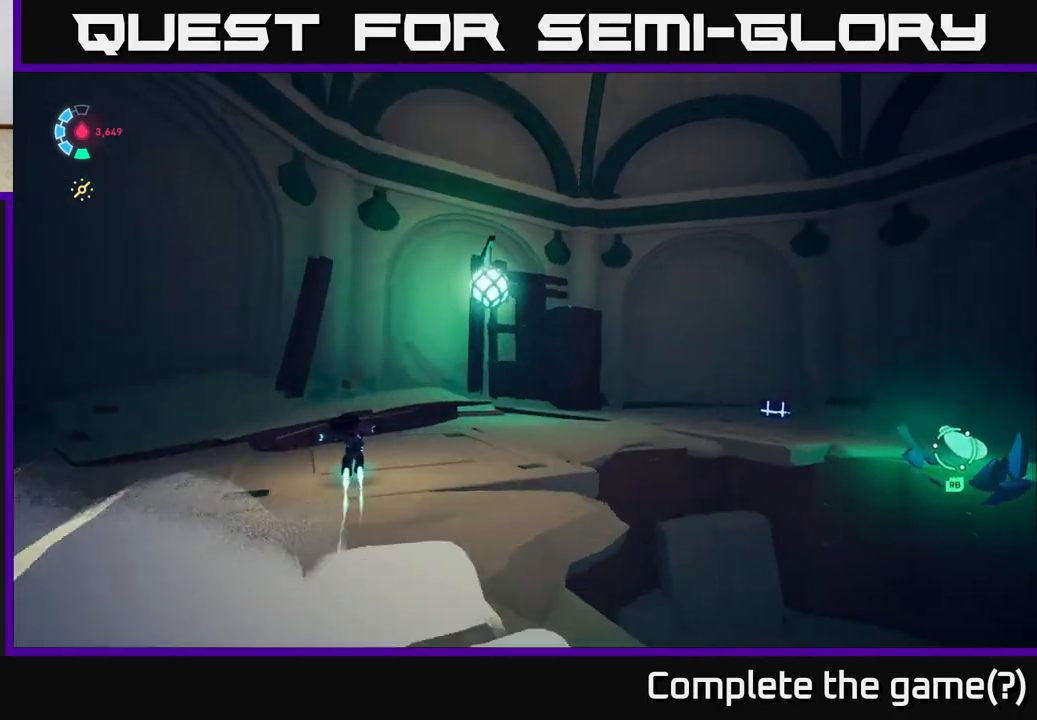
{"buttons": ["L2", "R2"], "left_stick": "up-right", "right_stick": "down-right", "events": [[250, "left_stick", "up-right"]]}
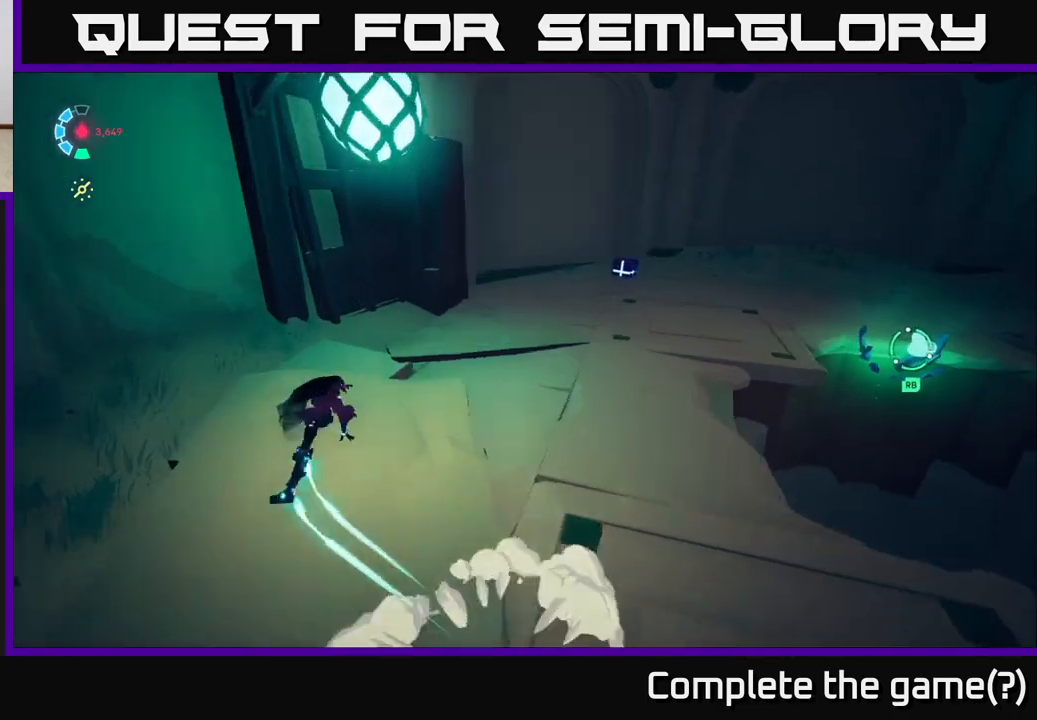
{"buttons": ["L2", "R2"], "left_stick": "up", "right_stick": "center", "events": [[50, "right_stick", "right"], [417, "left_stick", "up"], [433, "right_stick", "center"]]}
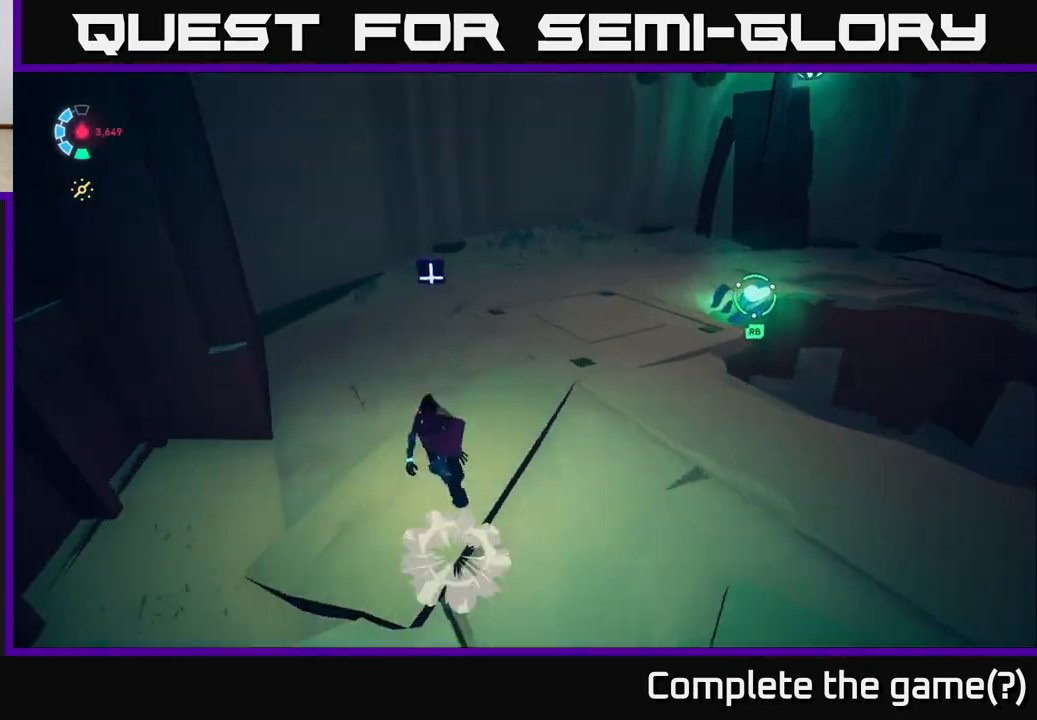
{"buttons": ["L2", "R2"], "left_stick": "up-right", "right_stick": "center", "events": [[167, "right_stick", "right"], [467, "left_stick", "up-right"], [483, "right_stick", "center"]]}
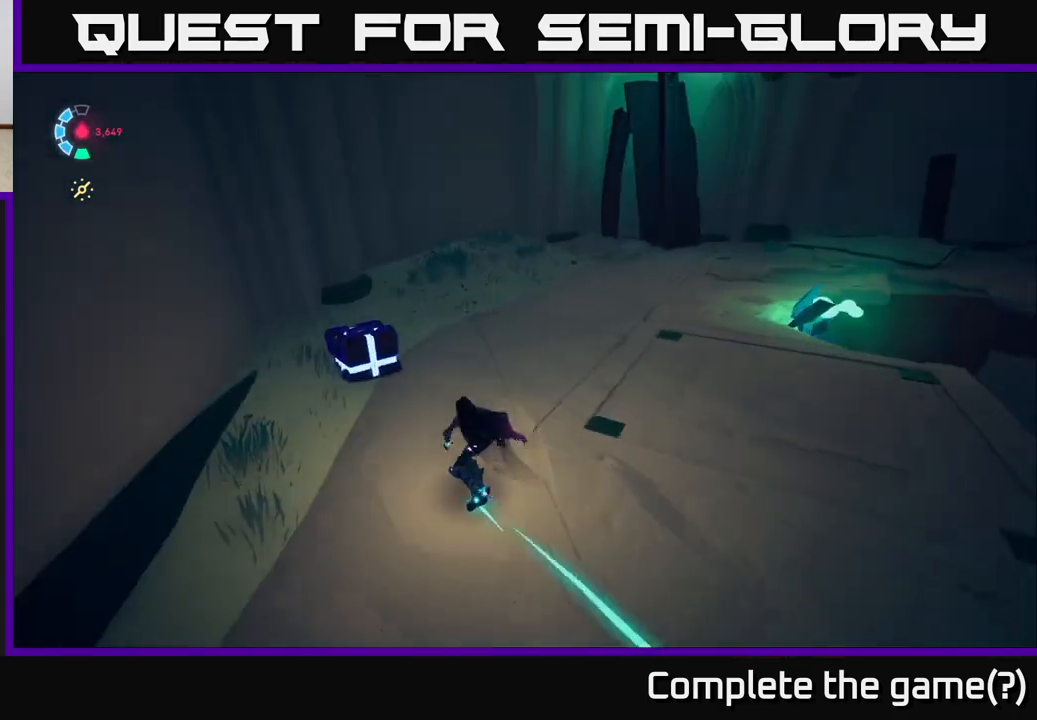
{"buttons": [], "left_stick": "left", "right_stick": "right", "events": [[33, "L2", "up"], [33, "R2", "up"], [33, "left_stick", "center"], [67, "X", "down"], [167, "X", "up"], [433, "right_stick", "right"], [467, "left_stick", "left"]]}
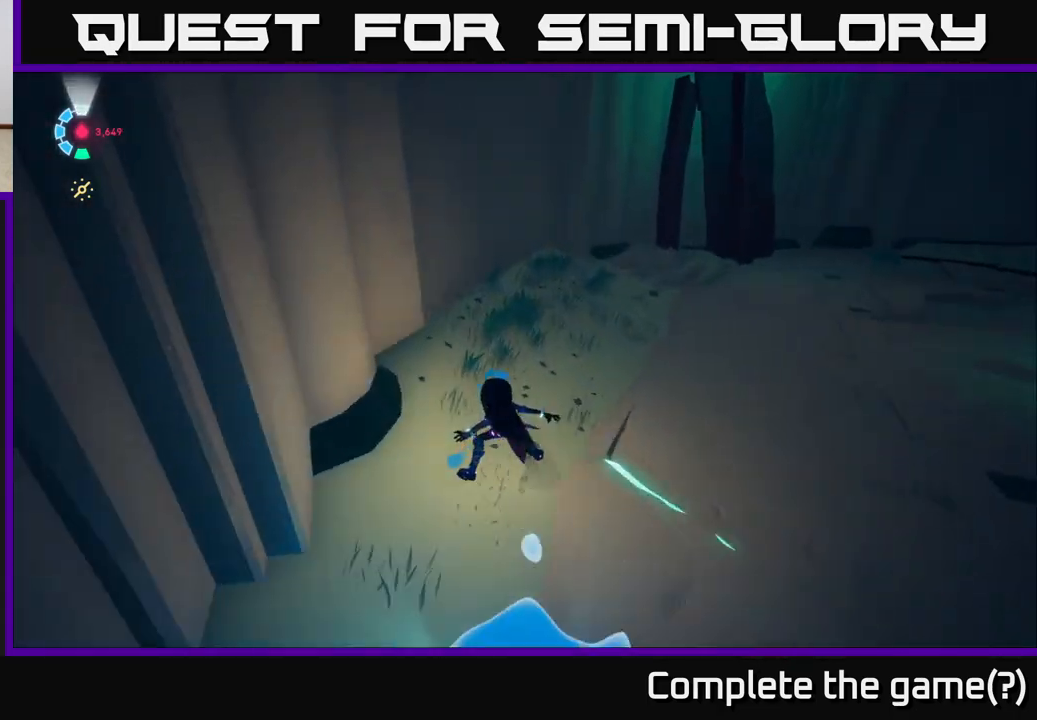
{"buttons": [], "left_stick": "up-right", "right_stick": "right", "events": [[83, "left_stick", "right"], [400, "left_stick", "up-right"]]}
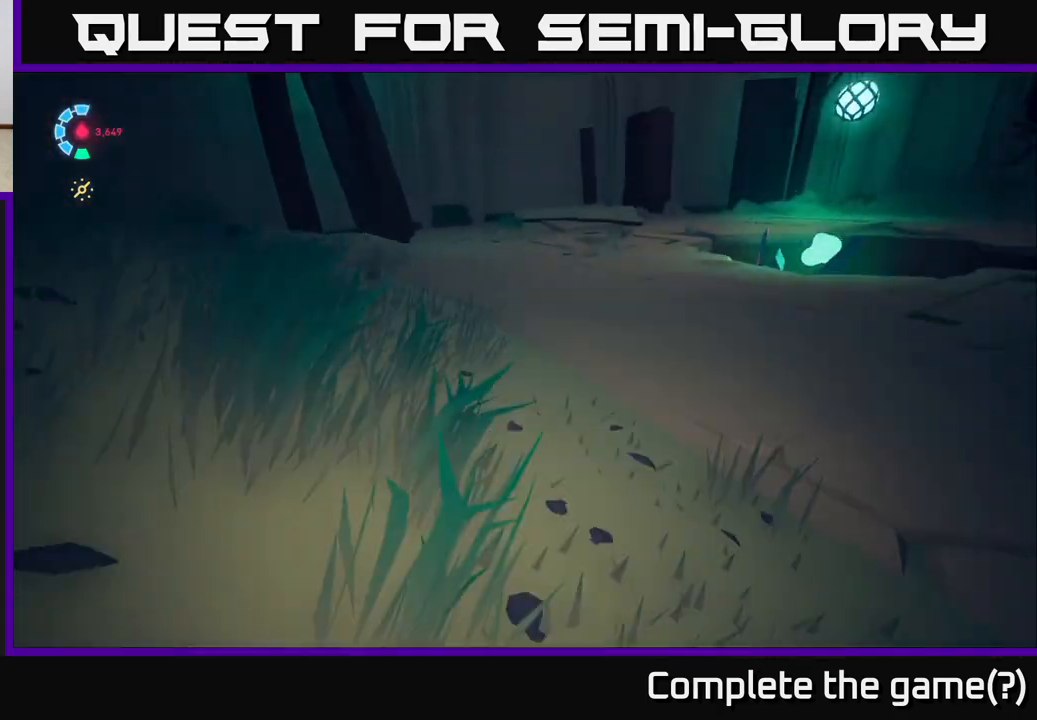
{"buttons": [], "left_stick": "up", "right_stick": "up-right", "events": [[150, "right_stick", "up-right"], [283, "right_stick", "center"], [433, "left_stick", "up"], [483, "right_stick", "up-right"]]}
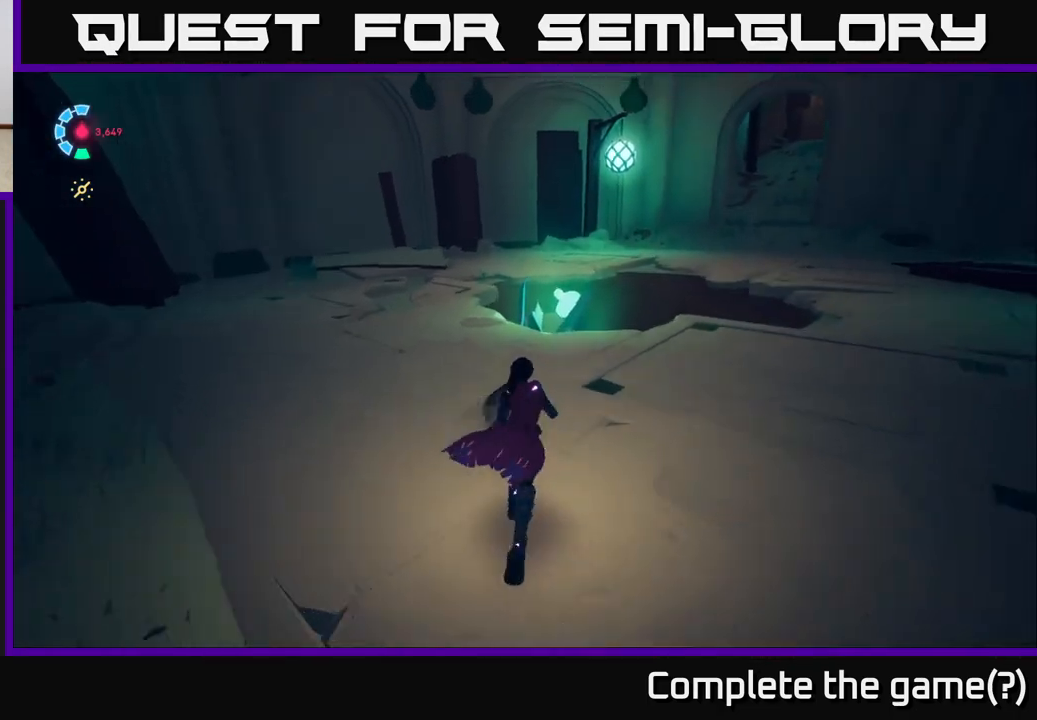
{"buttons": [], "left_stick": "left", "right_stick": "right", "events": [[100, "left_stick", "up-left"], [233, "left_stick", "left"], [433, "right_stick", "right"]]}
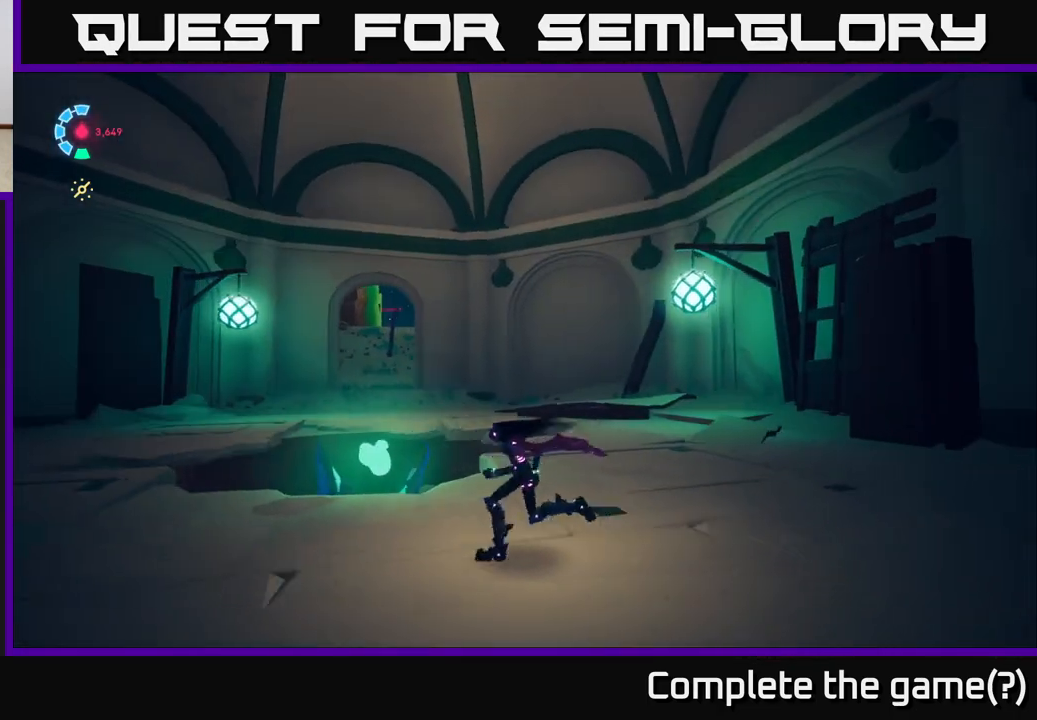
{"buttons": [], "left_stick": "center", "right_stick": "center", "events": [[50, "right_stick", "center"], [333, "left_stick", "center"]]}
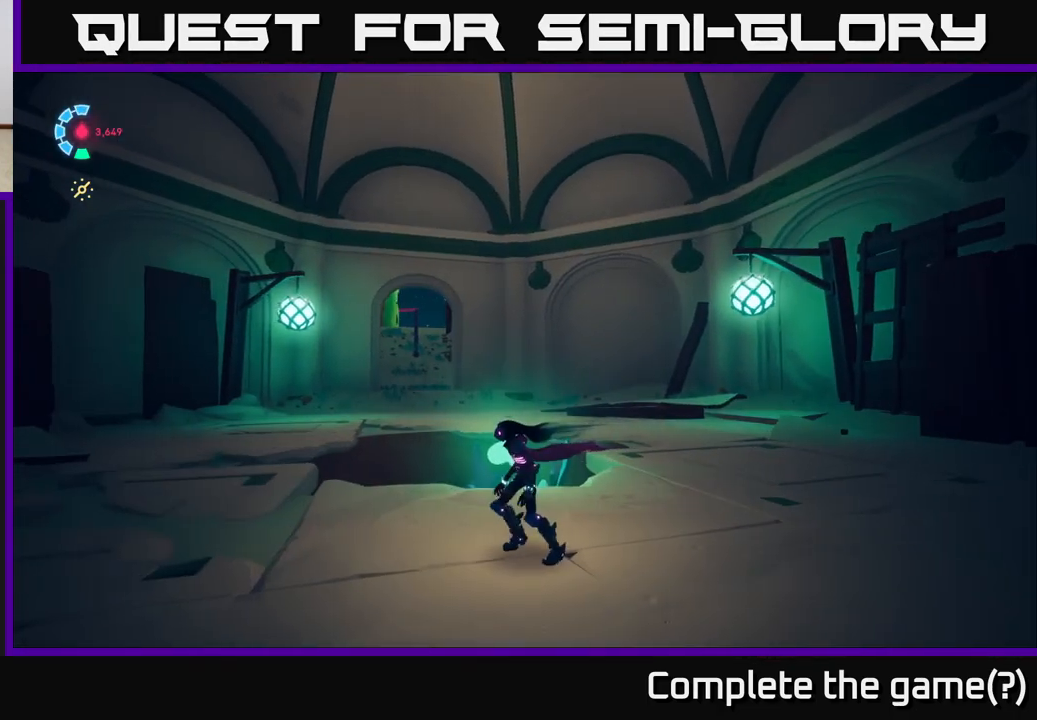
{"buttons": ["A", "L2", "R2"], "left_stick": "up", "right_stick": "center", "events": [[33, "left_stick", "up-left"], [83, "right_stick", "down-left"], [167, "left_stick", "up"], [183, "right_stick", "center"], [233, "L2", "down"], [300, "R2", "down"], [450, "A", "down"]]}
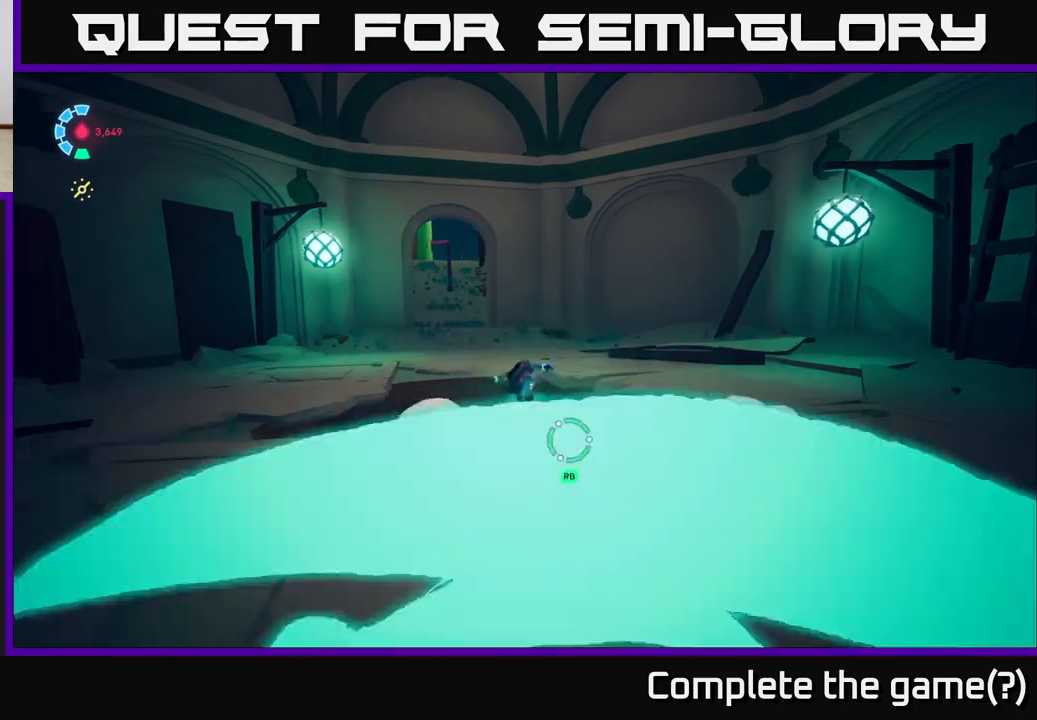
{"buttons": [], "left_stick": "up-left", "right_stick": "center", "events": [[150, "L2", "up"], [200, "L2", "down"], [283, "A", "up"], [317, "left_stick", "up-left"], [383, "R2", "up"], [400, "L2", "up"]]}
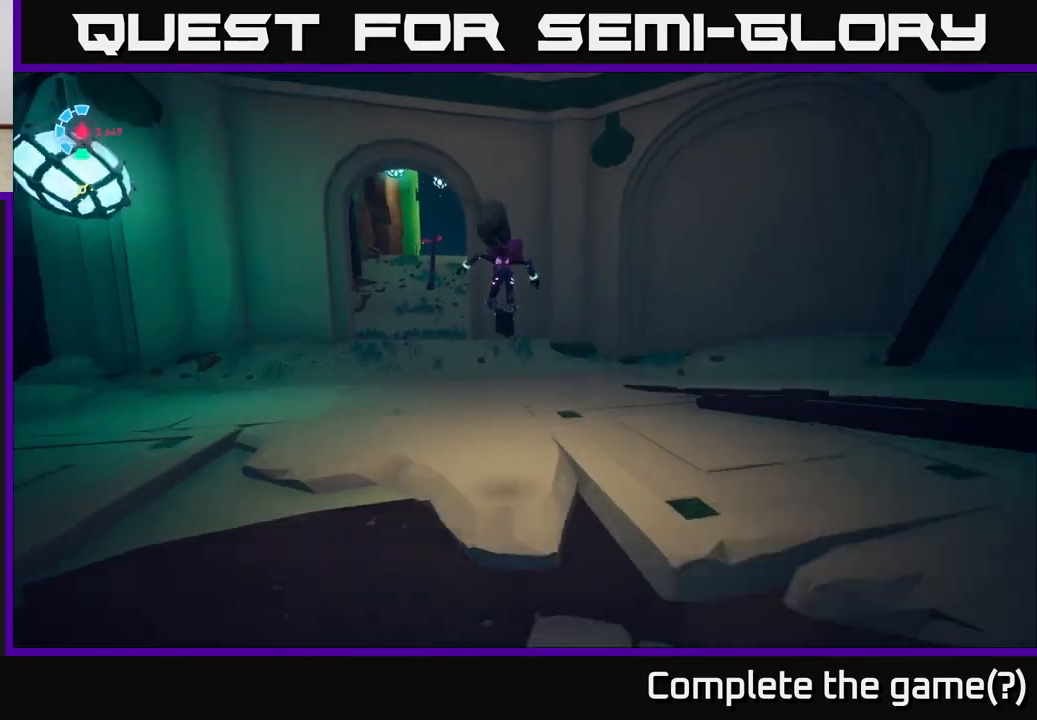
{"buttons": ["L2", "R2"], "left_stick": "up-left", "right_stick": "center", "events": [[33, "L2", "down"], [83, "right_stick", "up"], [367, "R2", "down"], [467, "right_stick", "center"]]}
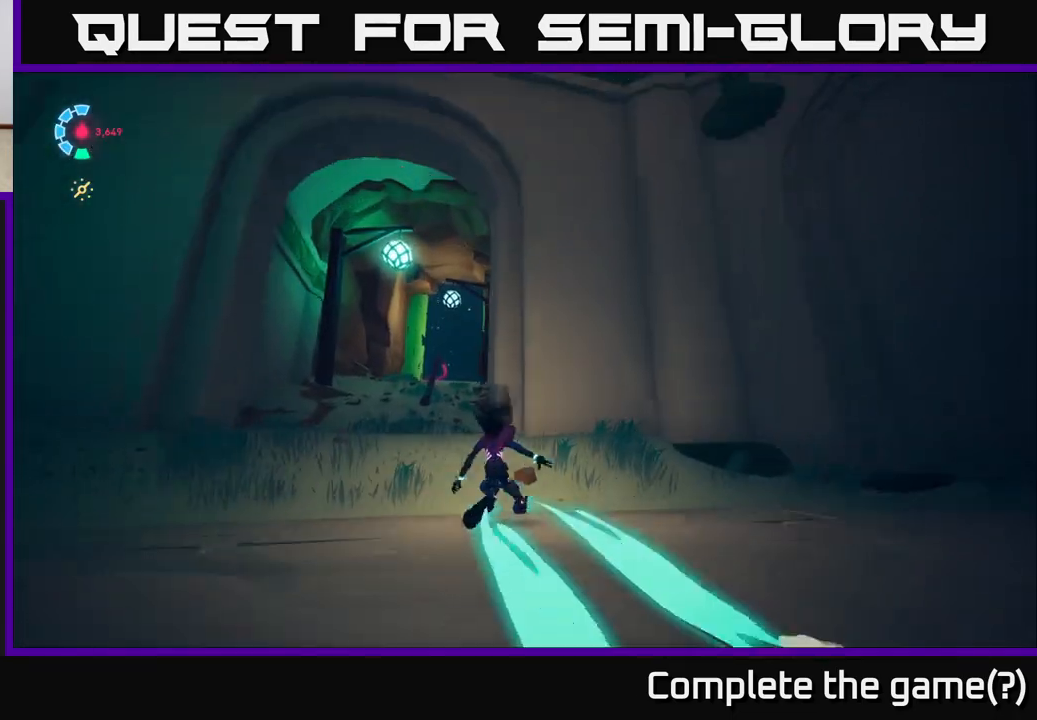
{"buttons": ["L2", "R2"], "left_stick": "up", "right_stick": "center", "events": [[217, "R2", "up"], [350, "R2", "down"], [367, "left_stick", "up"]]}
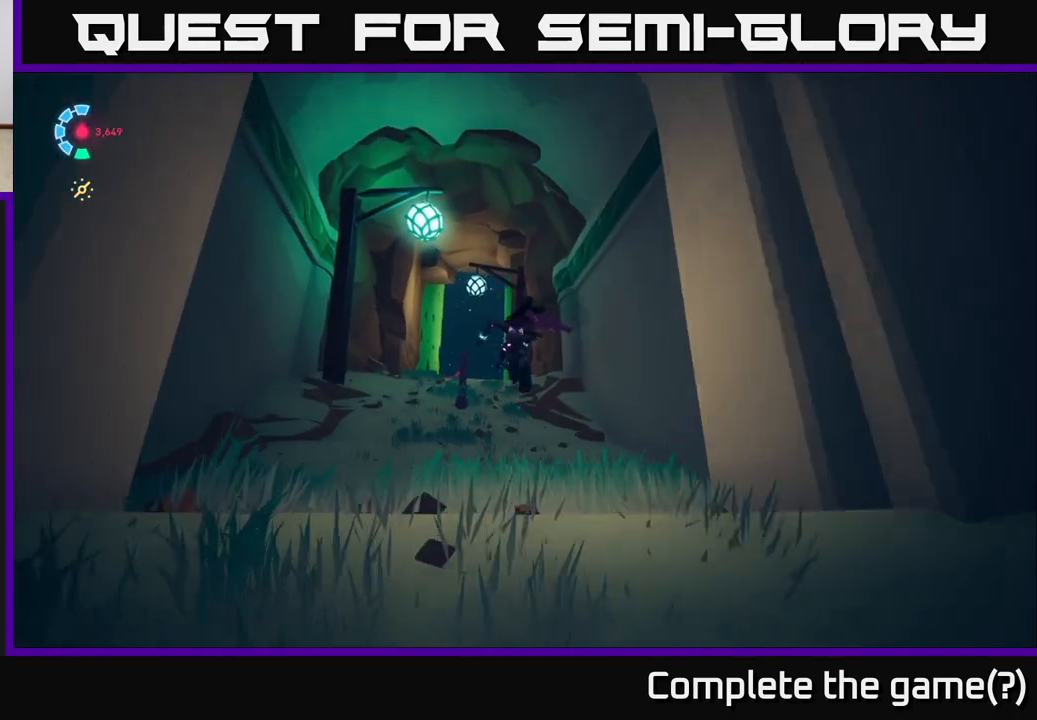
{"buttons": ["L2"], "left_stick": "up", "right_stick": "center", "events": [[183, "R2", "up"]]}
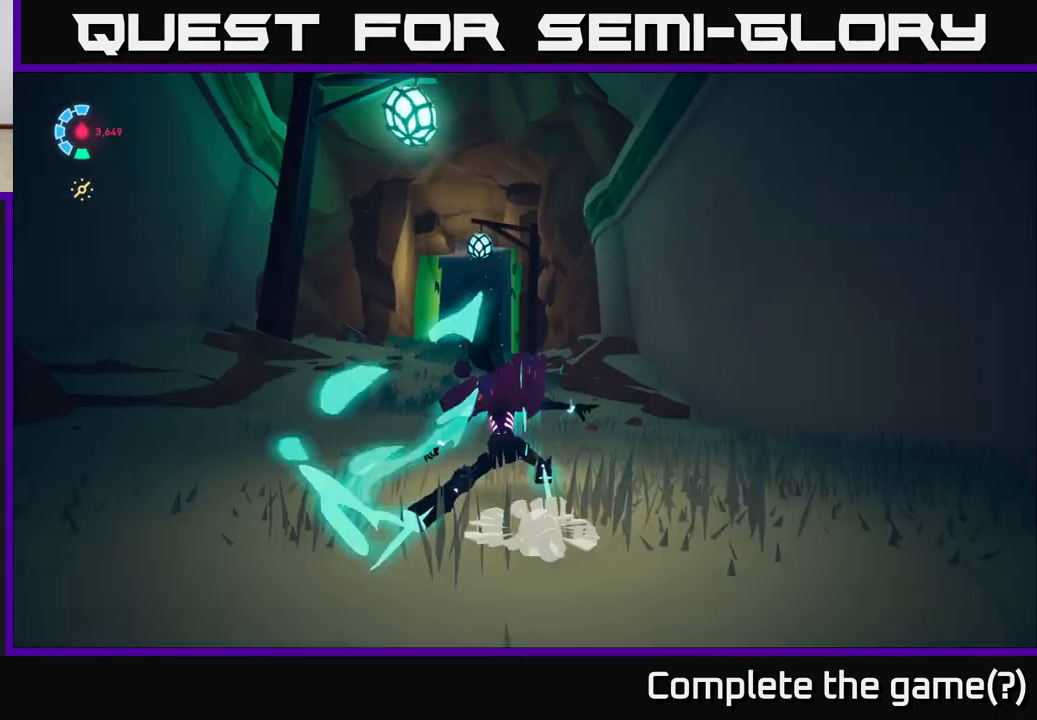
{"buttons": ["L2", "R2"], "left_stick": "up-left", "right_stick": "center", "events": [[33, "R2", "down"], [500, "left_stick", "up-left"]]}
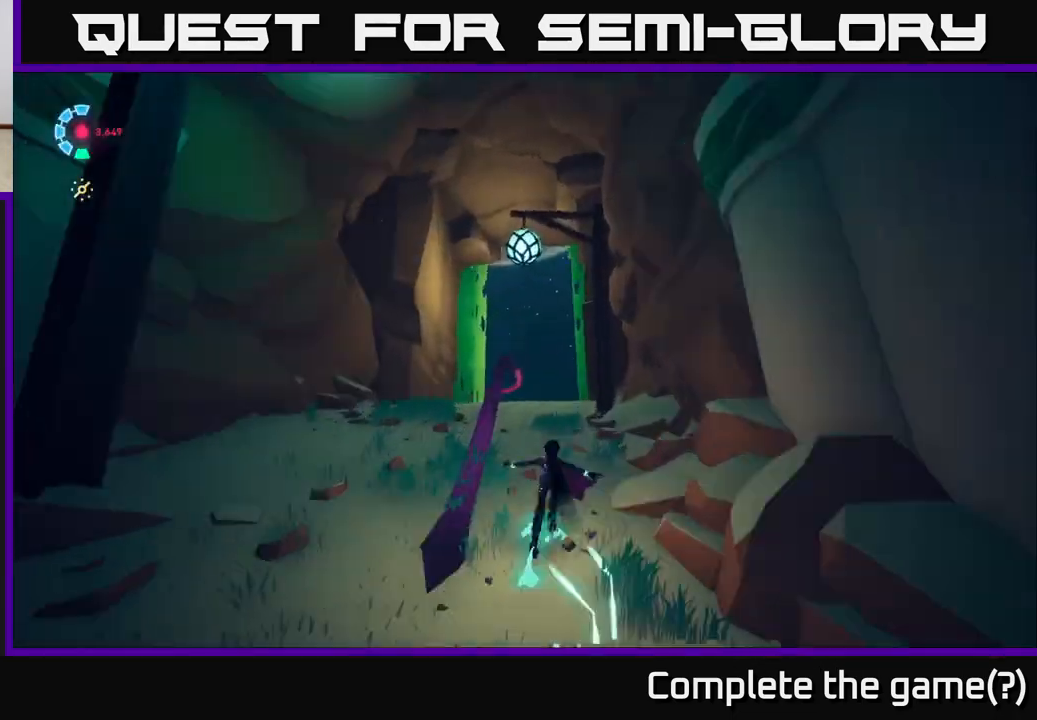
{"buttons": [], "left_stick": "up-right", "right_stick": "center", "events": [[267, "left_stick", "up"], [417, "left_stick", "up-right"], [450, "R2", "up"], [483, "L2", "up"]]}
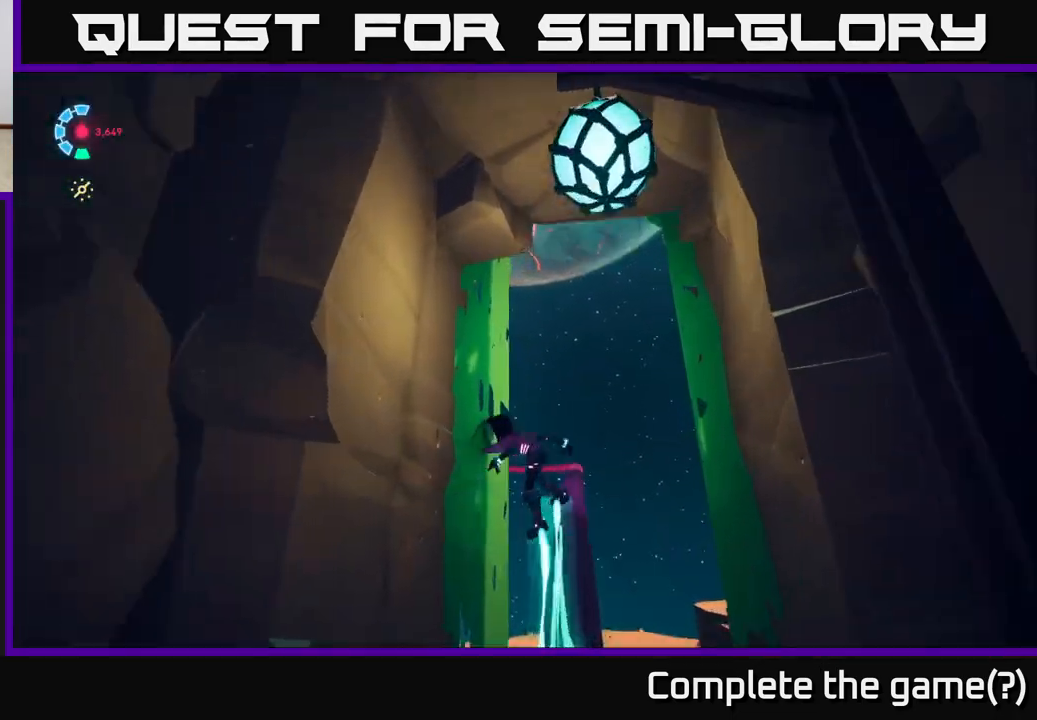
{"buttons": [], "left_stick": "center", "right_stick": "left", "events": [[33, "left_stick", "down-right"], [300, "left_stick", "center"], [467, "right_stick", "left"]]}
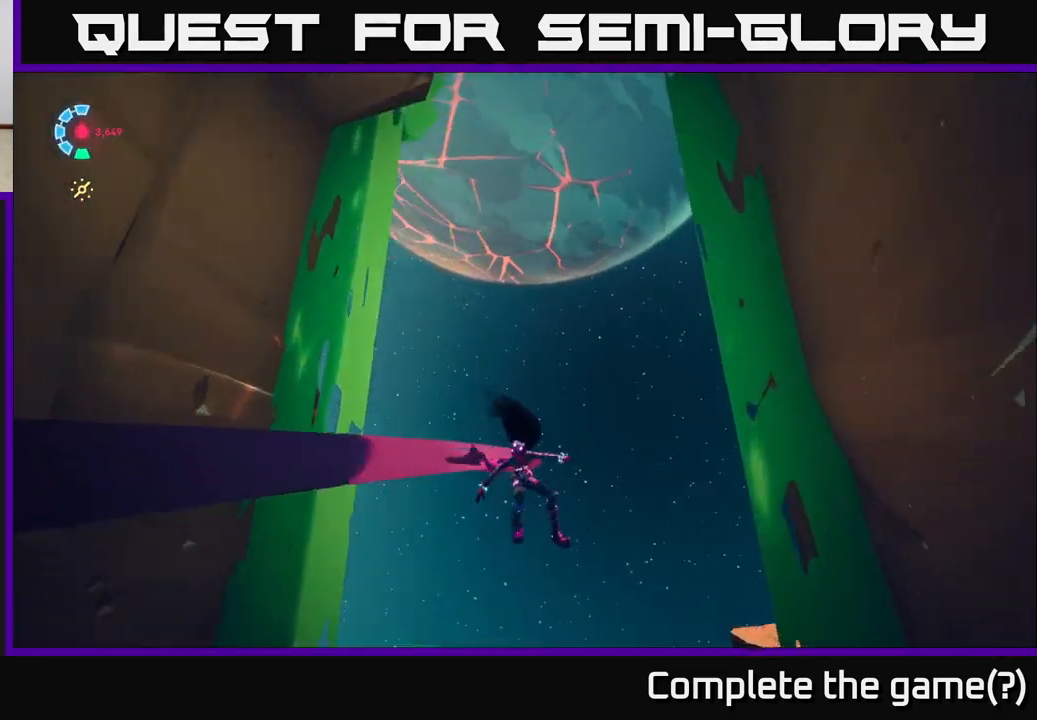
{"buttons": ["A", "L2"], "left_stick": "left", "right_stick": "center", "events": [[183, "left_stick", "up-left"], [217, "L2", "down"], [250, "right_stick", "center"], [300, "A", "down"], [350, "left_stick", "left"]]}
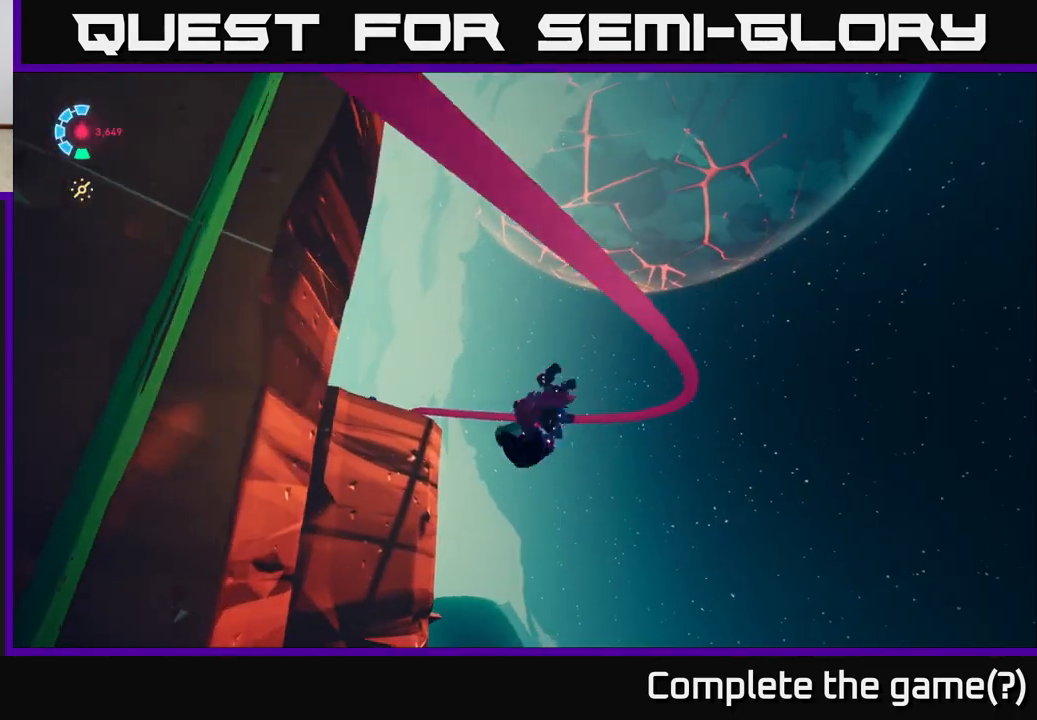
{"buttons": ["L2", "R2"], "left_stick": "down-left", "right_stick": "left", "events": [[83, "left_stick", "down-left"], [100, "L2", "up"], [133, "A", "up"], [217, "L2", "down"], [217, "right_stick", "down-left"], [367, "R2", "down"], [367, "right_stick", "left"]]}
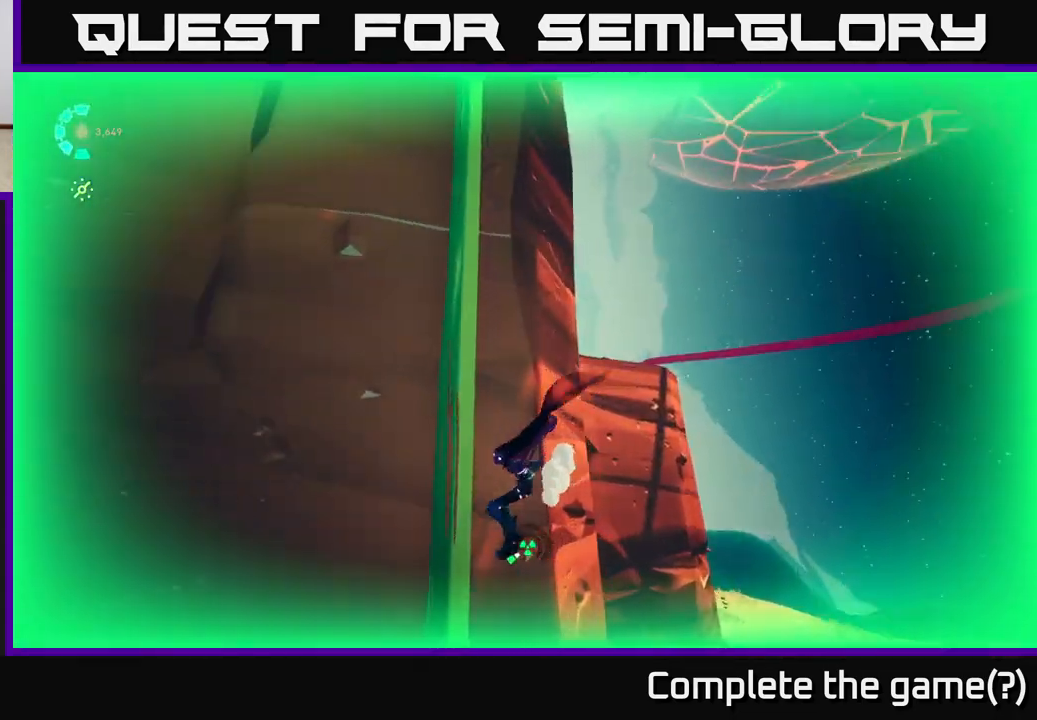
{"buttons": [], "left_stick": "left", "right_stick": "center", "events": [[150, "right_stick", "center"], [183, "R2", "up"], [200, "A", "down"], [217, "left_stick", "left"], [233, "R2", "down"], [450, "A", "up"], [467, "L2", "up"], [483, "R2", "up"]]}
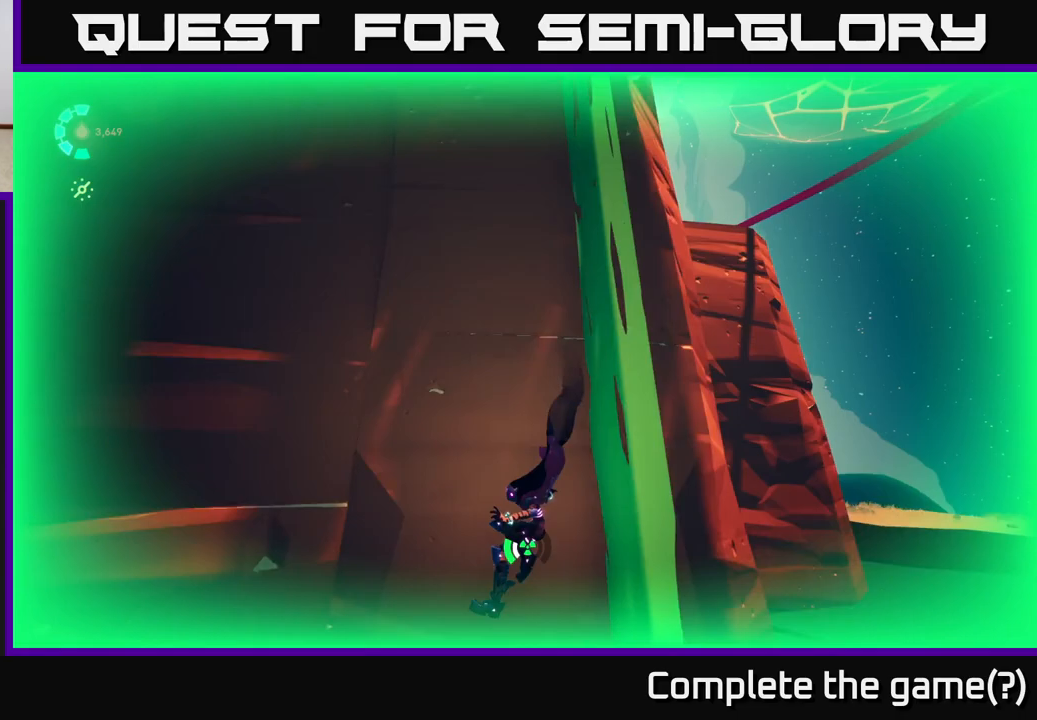
{"buttons": [], "left_stick": "left", "right_stick": "left", "events": [[33, "left_stick", "down-left"], [100, "right_stick", "down-left"], [283, "right_stick", "left"], [383, "left_stick", "left"]]}
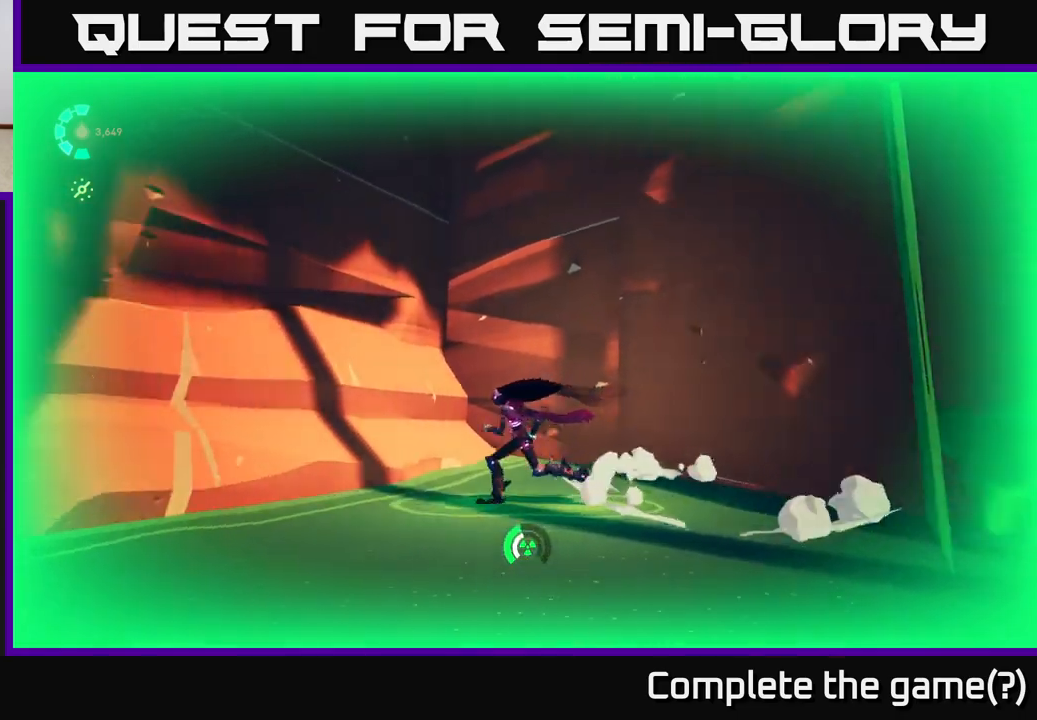
{"buttons": [], "left_stick": "center", "right_stick": "right", "events": [[33, "left_stick", "up-left"], [150, "right_stick", "up-left"], [350, "left_stick", "center"], [367, "right_stick", "center"], [450, "right_stick", "right"]]}
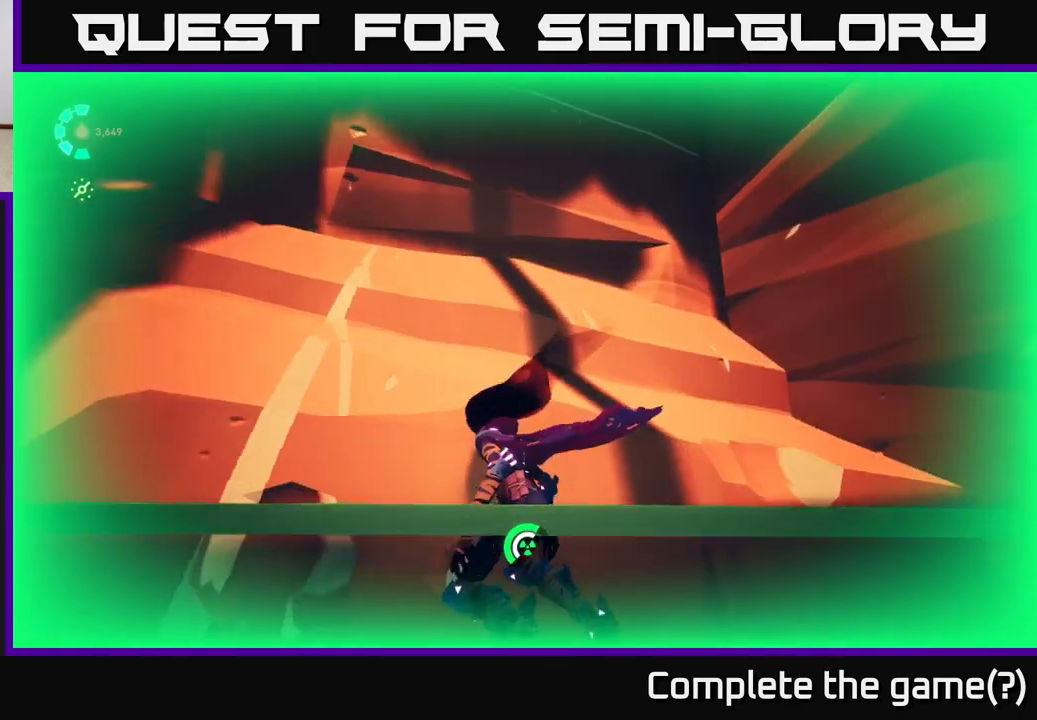
{"buttons": ["L2", "R2"], "left_stick": "right", "right_stick": "down-right", "events": [[67, "left_stick", "down-right"], [233, "L2", "down"], [317, "R2", "down"], [367, "right_stick", "down-right"], [433, "left_stick", "right"]]}
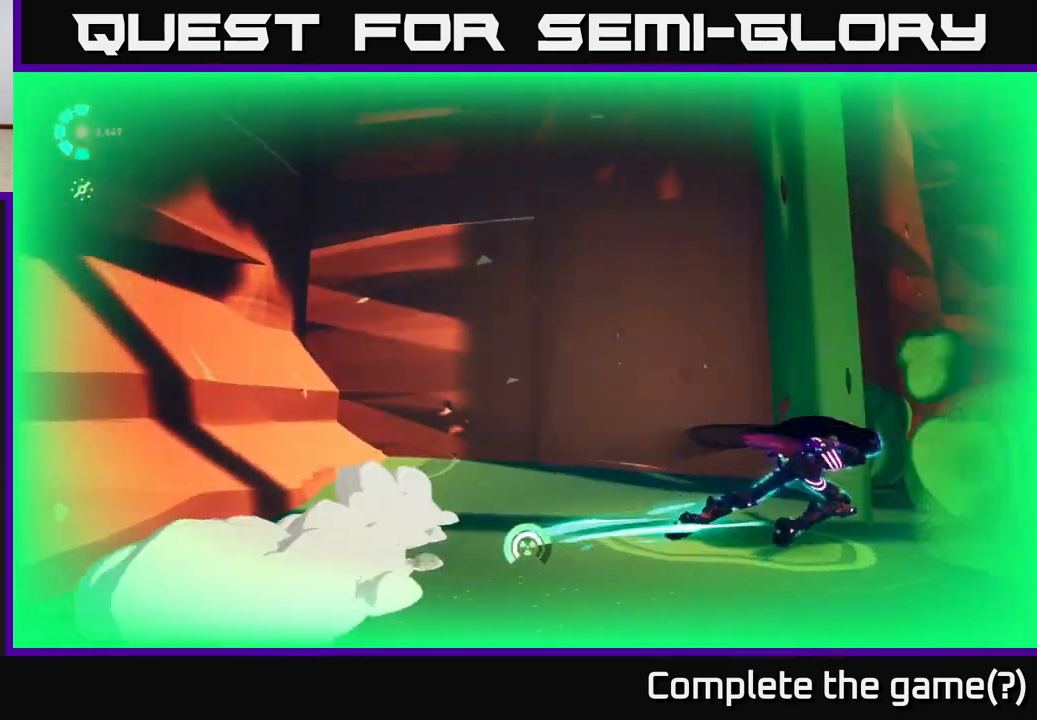
{"buttons": ["A", "L2", "R2"], "left_stick": "right", "right_stick": "center", "events": [[350, "A", "down"], [383, "right_stick", "center"]]}
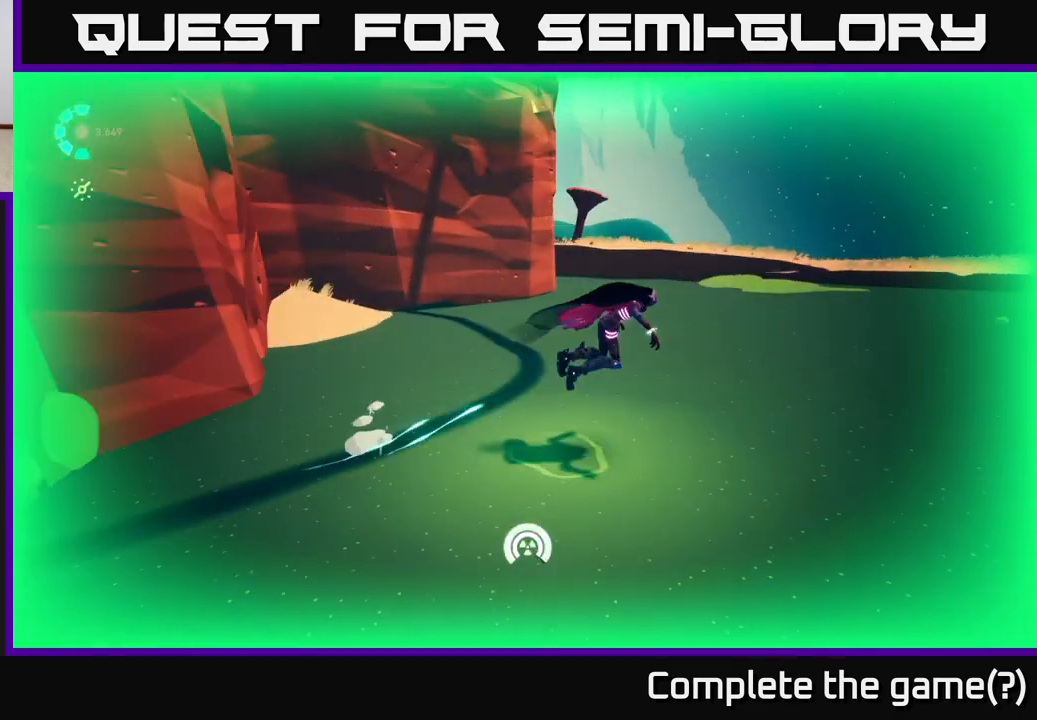
{"buttons": ["L2", "R2"], "left_stick": "up-right", "right_stick": "center", "events": [[167, "A", "up"], [167, "left_stick", "up-right"]]}
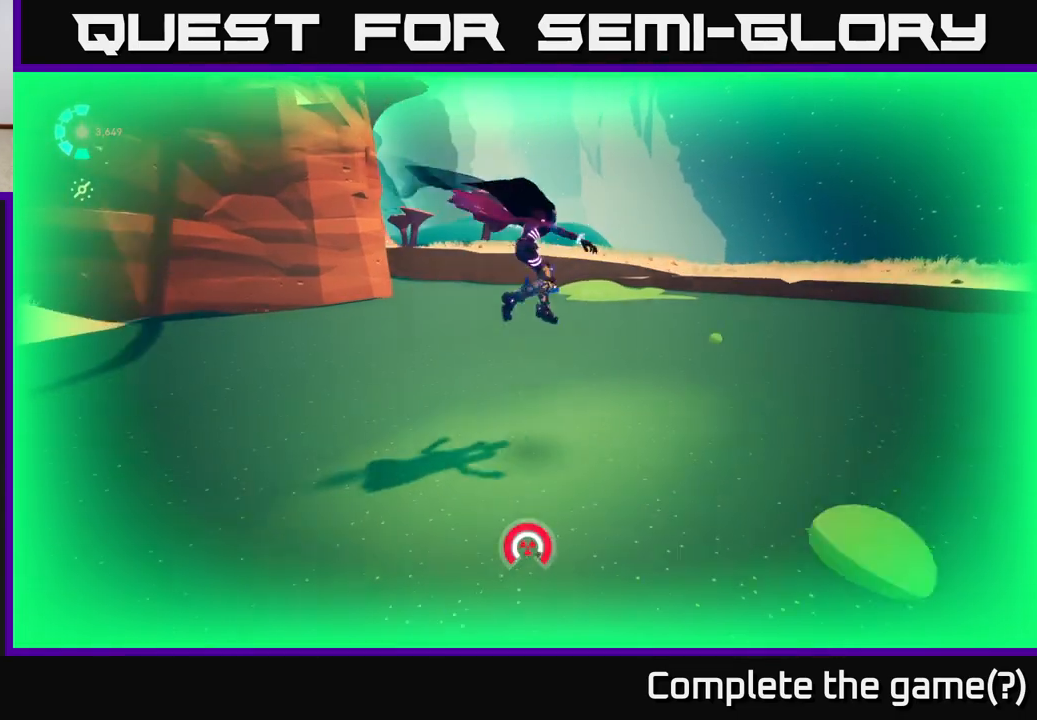
{"buttons": ["A", "L2", "R2"], "left_stick": "up-right", "right_stick": "center", "events": [[117, "A", "down"]]}
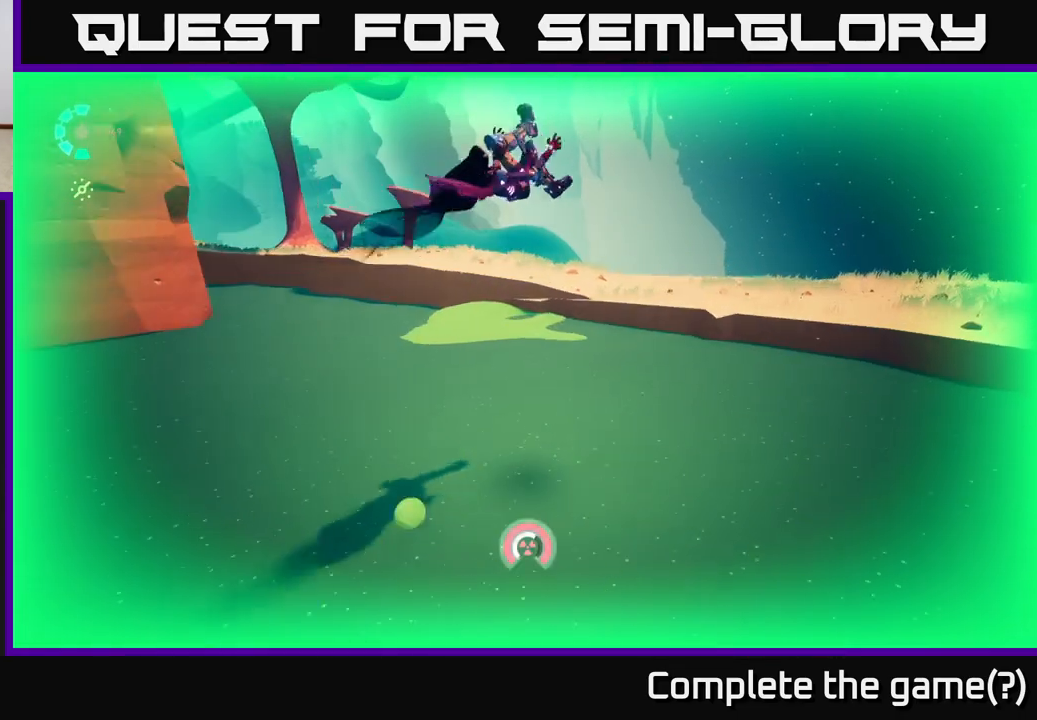
{"buttons": ["A", "L2", "R2"], "left_stick": "up", "right_stick": "center", "events": [[300, "R2", "up"], [317, "A", "up"], [317, "left_stick", "up"], [400, "A", "down"], [417, "R2", "down"]]}
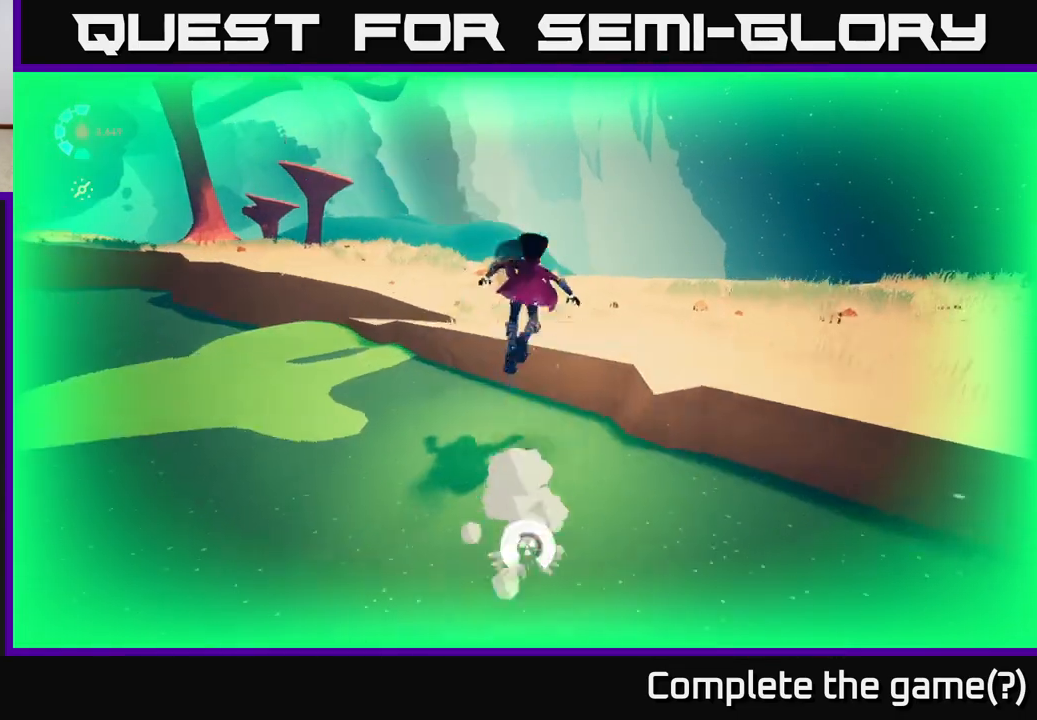
{"buttons": [], "left_stick": "down-left", "right_stick": "left", "events": [[100, "R2", "up"], [117, "A", "up"], [367, "L2", "up"], [367, "left_stick", "center"], [400, "right_stick", "left"], [433, "left_stick", "down-left"]]}